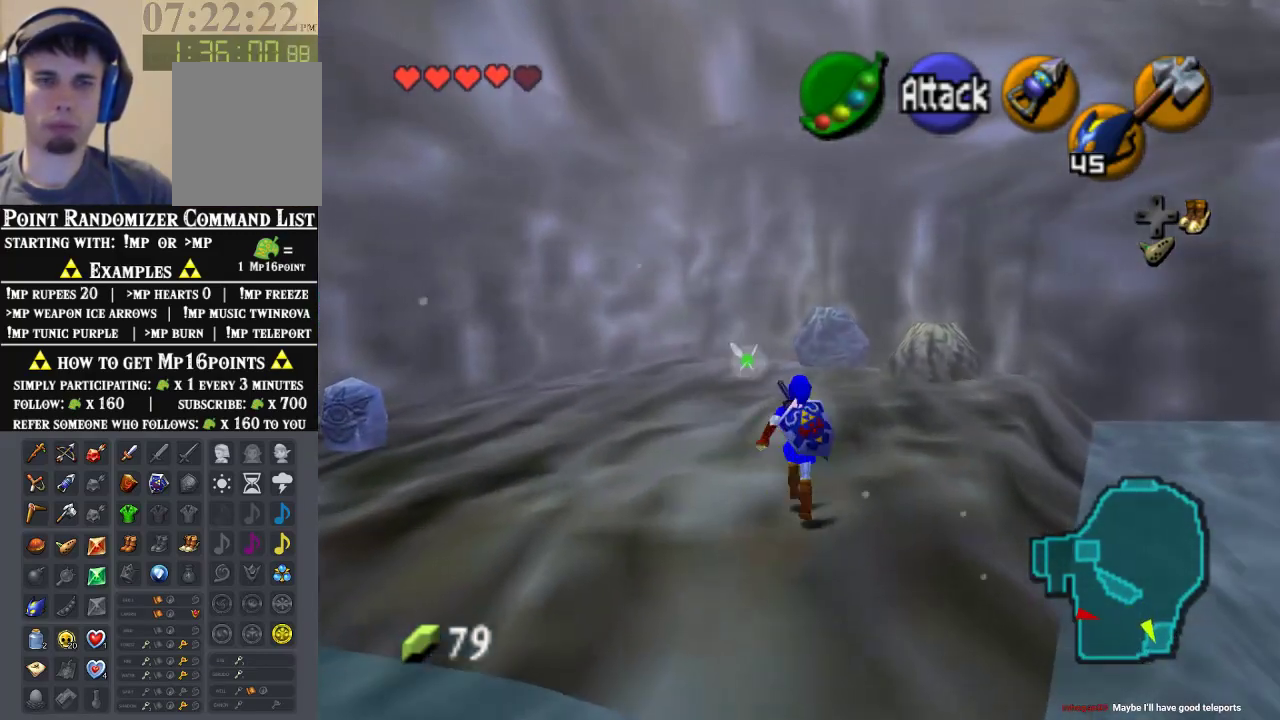
Gameplay with a controller (Nintendo layout); each line is a JSON object with the inputs held at the frame after it (dt_ms = milliseconds from this image to that frame). "events" lists button and stick changes between this image and that frame as [ms after this image, input, new state], when the widget could be followed in between. Not read: L1 L3 R1 R3.
{"dt_ms": 500, "buttons": [], "left_stick": "up", "events": []}
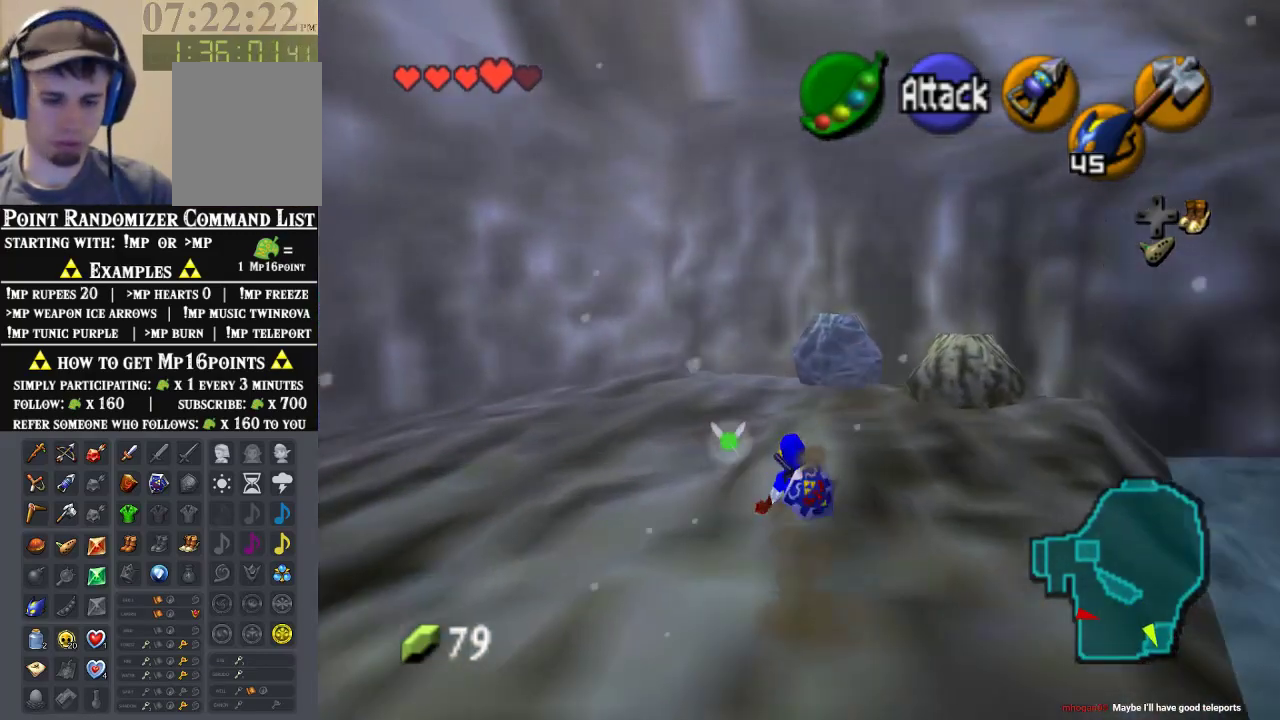
{"dt_ms": 500, "buttons": [], "left_stick": "up-right", "events": [[500, "left_stick", "up-right"]]}
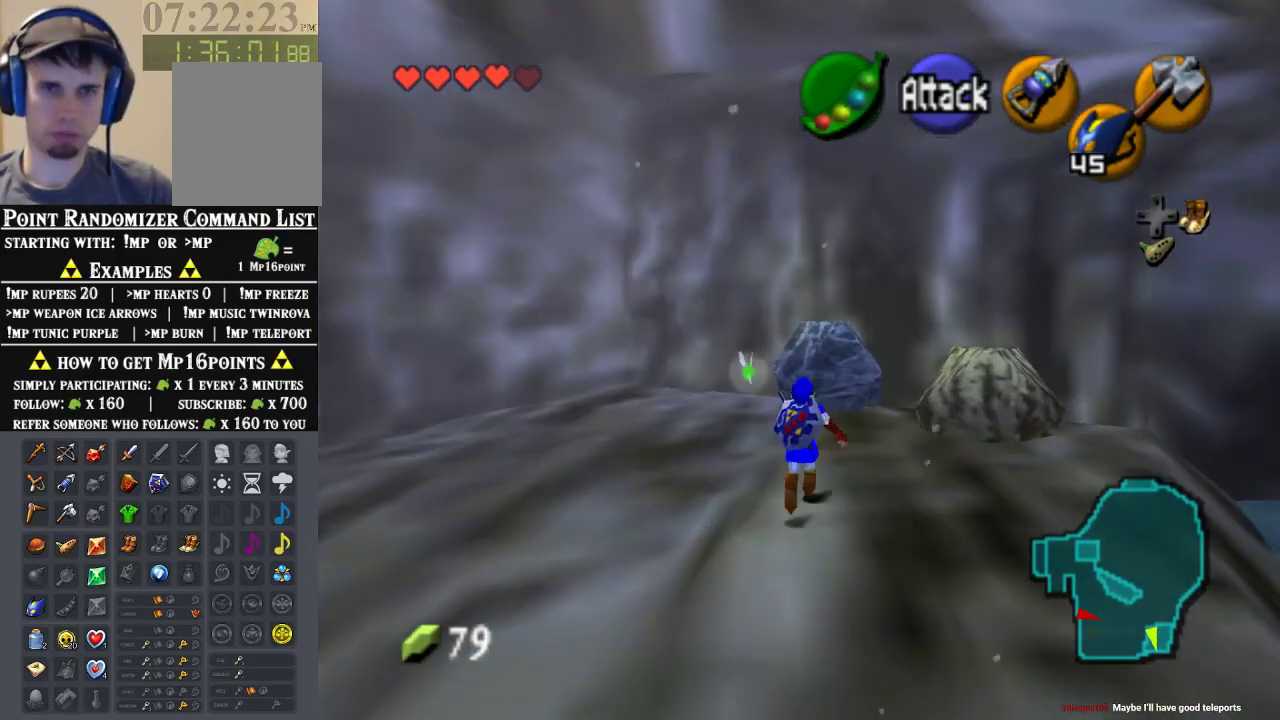
{"dt_ms": 500, "buttons": [], "left_stick": "up", "events": [[367, "left_stick", "up"]]}
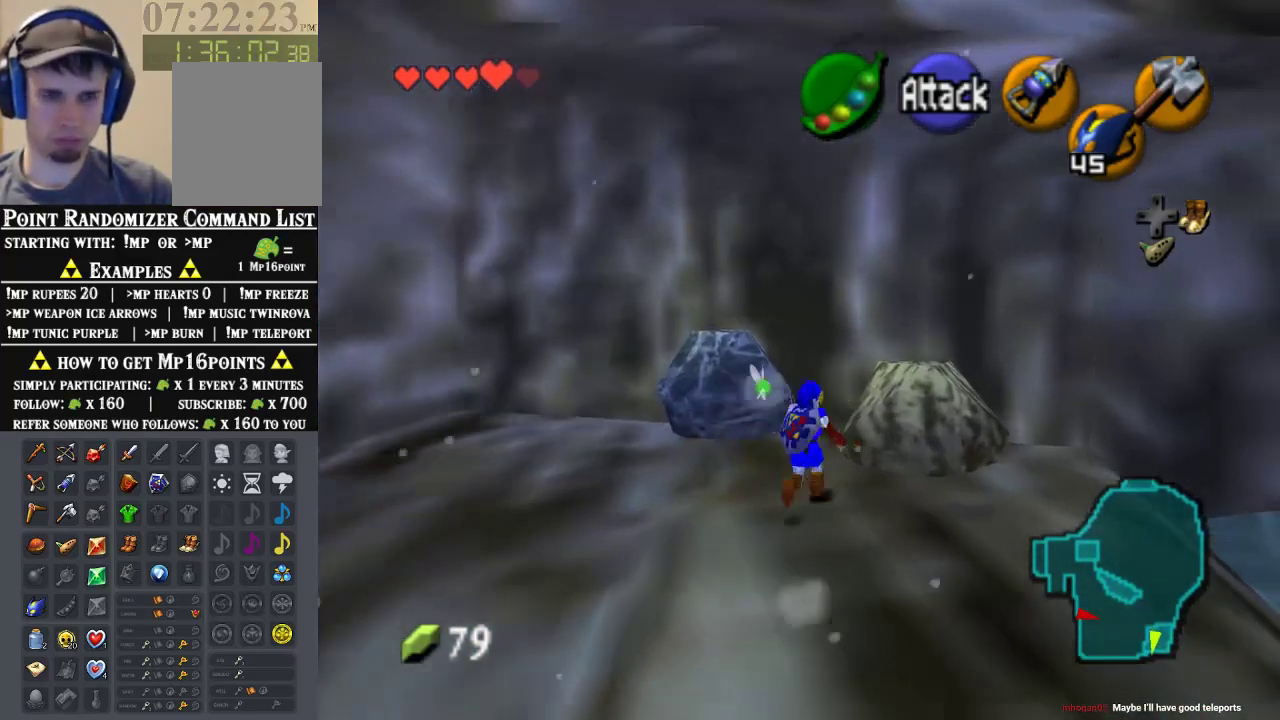
{"dt_ms": 500, "buttons": [], "left_stick": "up", "events": []}
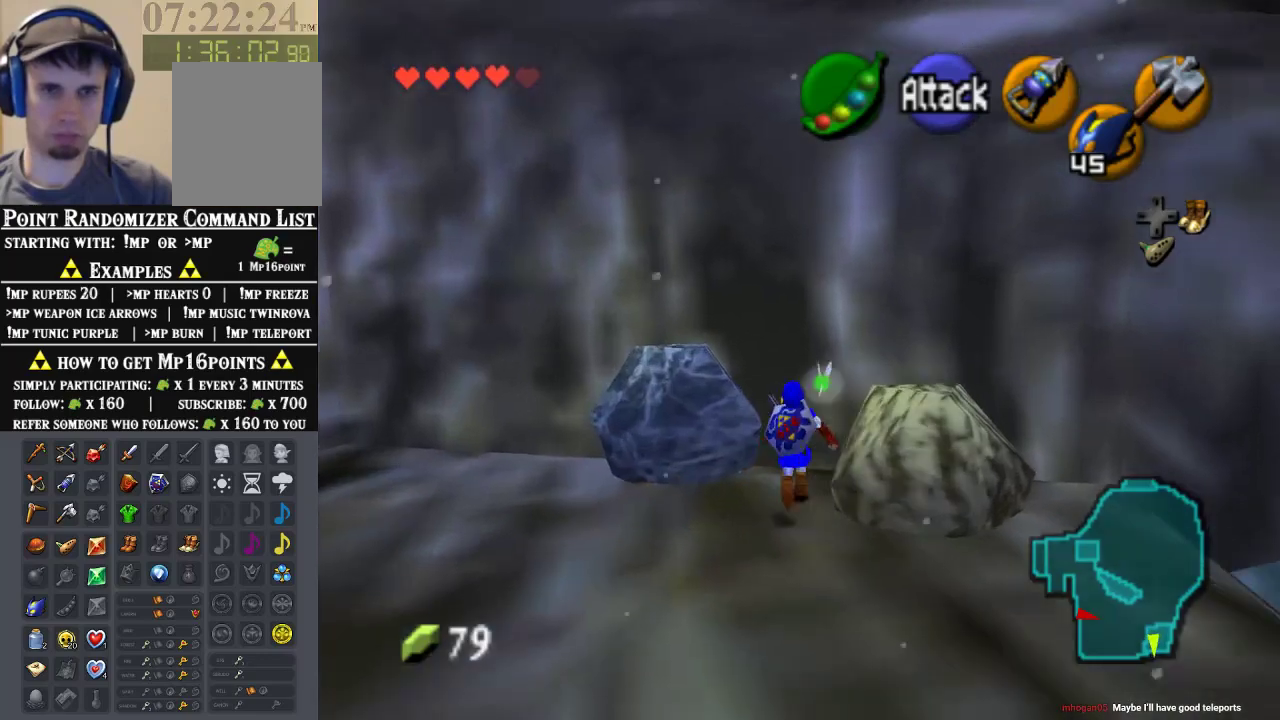
{"dt_ms": 500, "buttons": [], "left_stick": "center", "events": [[367, "left_stick", "up-right"], [467, "left_stick", "center"]]}
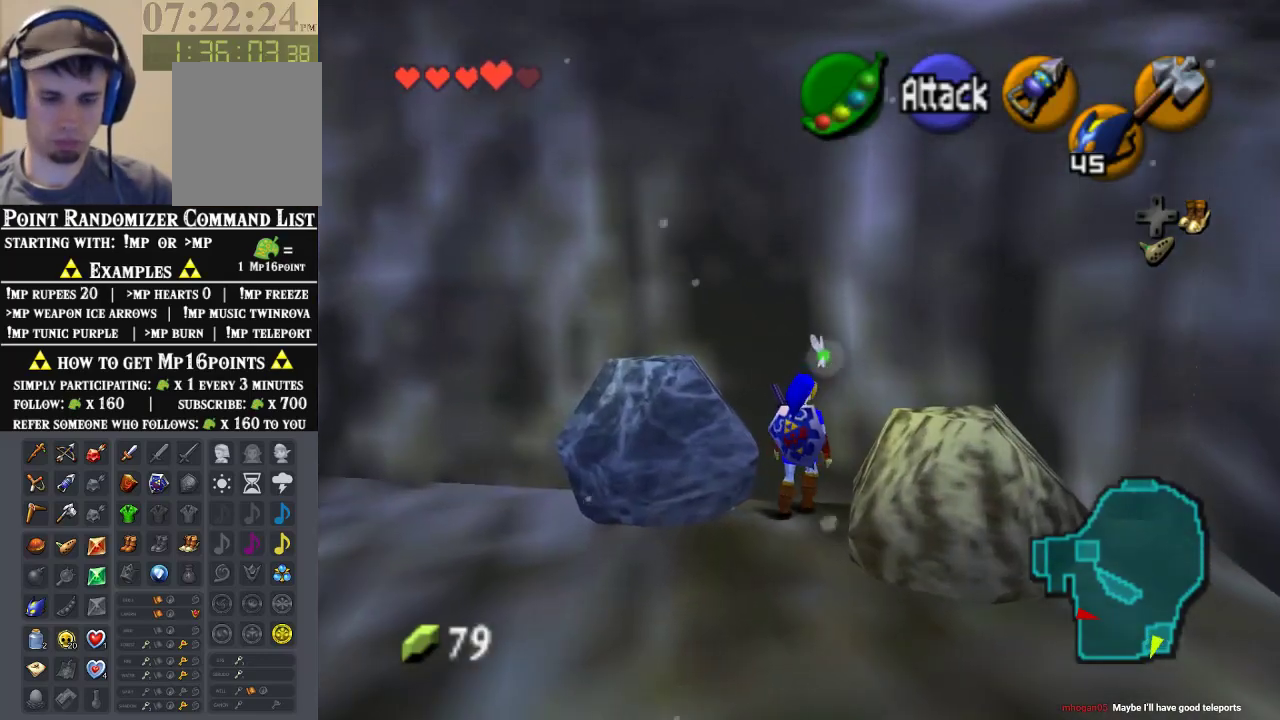
{"dt_ms": 500, "buttons": [], "left_stick": "center", "events": []}
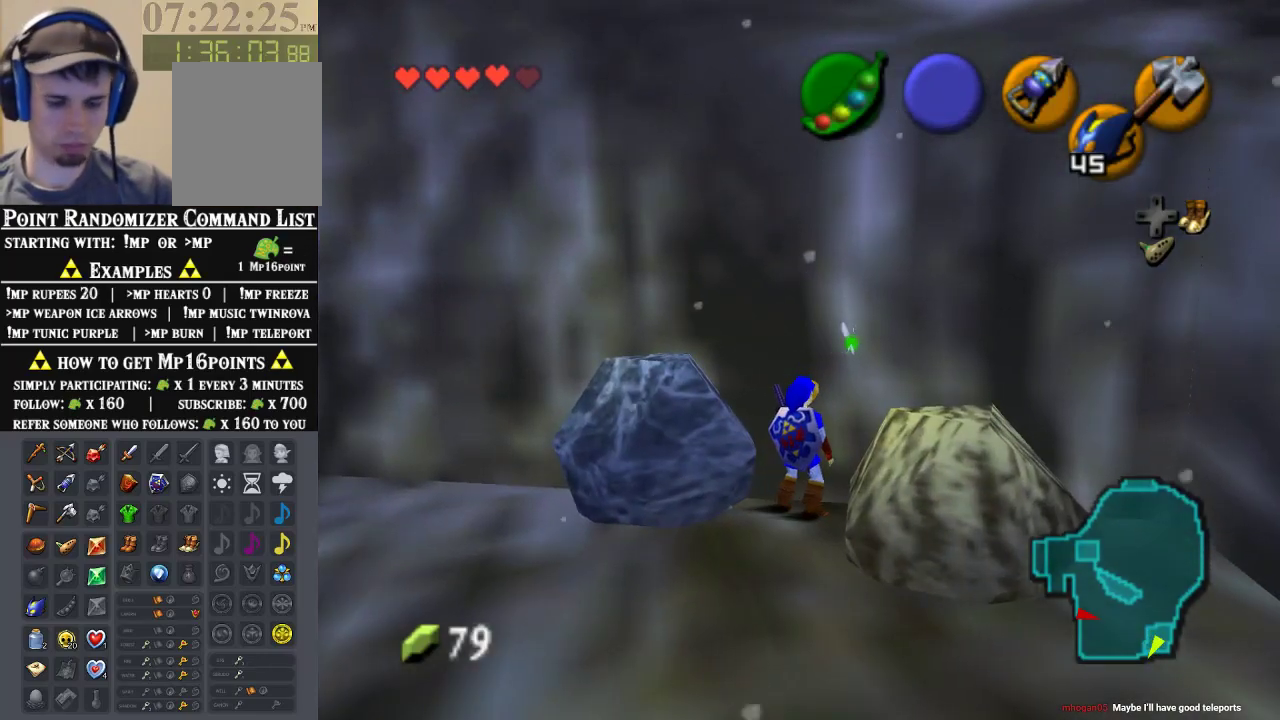
{"dt_ms": 500, "buttons": ["Z"], "left_stick": "center", "events": [[300, "Z", "down"]]}
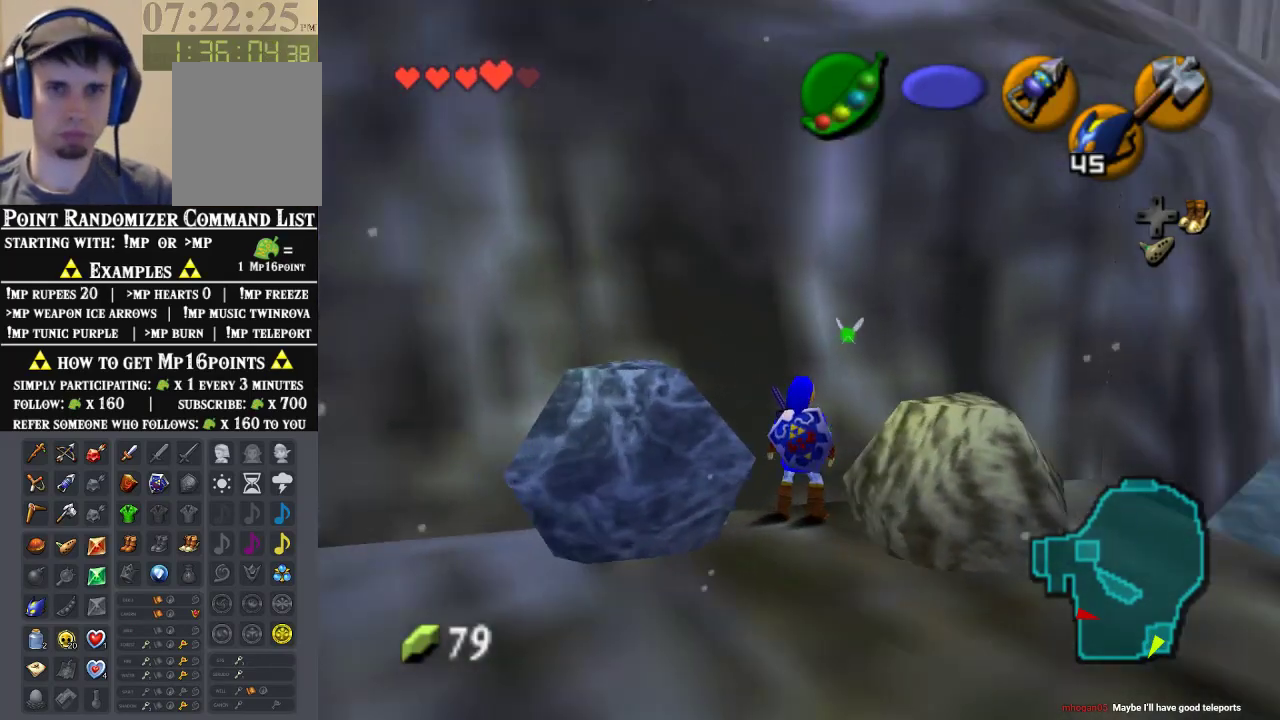
{"dt_ms": 500, "buttons": ["Z", "C_DOWN"], "left_stick": "center", "events": [[200, "left_stick", "down"], [233, "A", "down"], [300, "A", "up"], [367, "C_DOWN", "down"], [367, "left_stick", "center"]]}
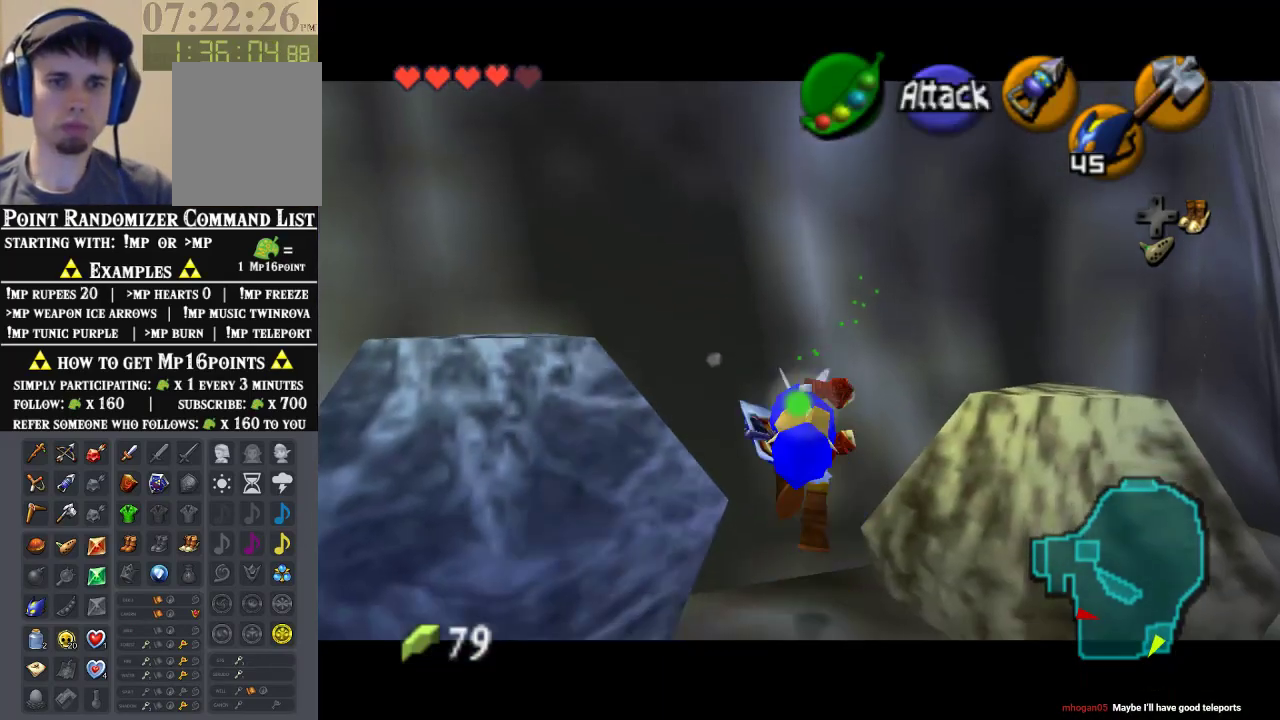
{"dt_ms": 500, "buttons": ["Z"], "left_stick": "center", "events": [[67, "C_DOWN", "up"]]}
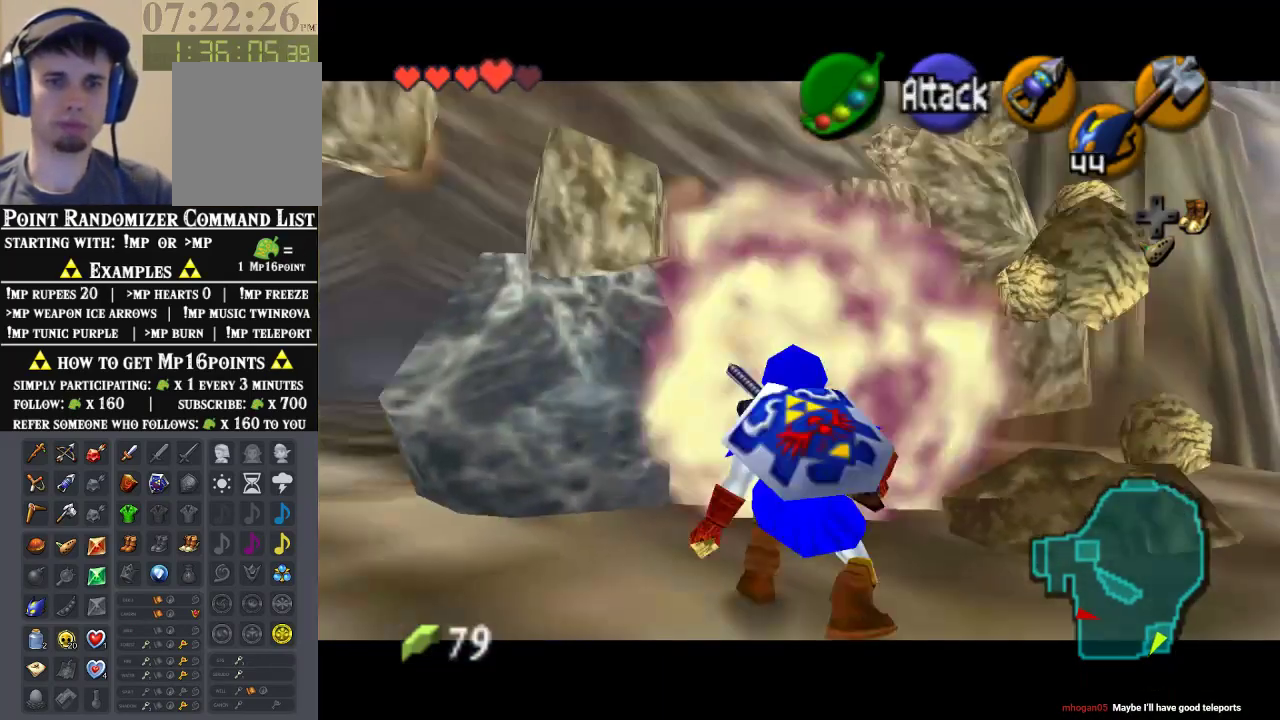
{"dt_ms": 500, "buttons": [], "left_stick": "up", "events": [[200, "Z", "up"], [200, "left_stick", "up"]]}
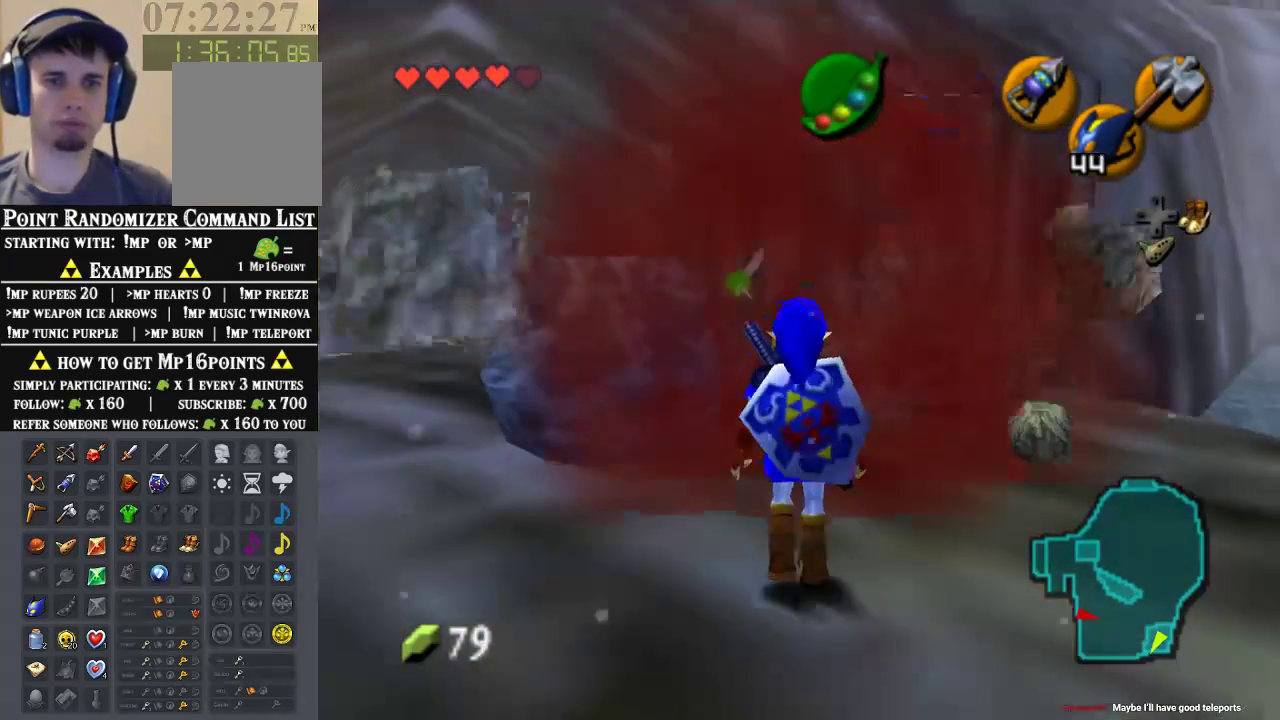
{"dt_ms": 500, "buttons": [], "left_stick": "up", "events": []}
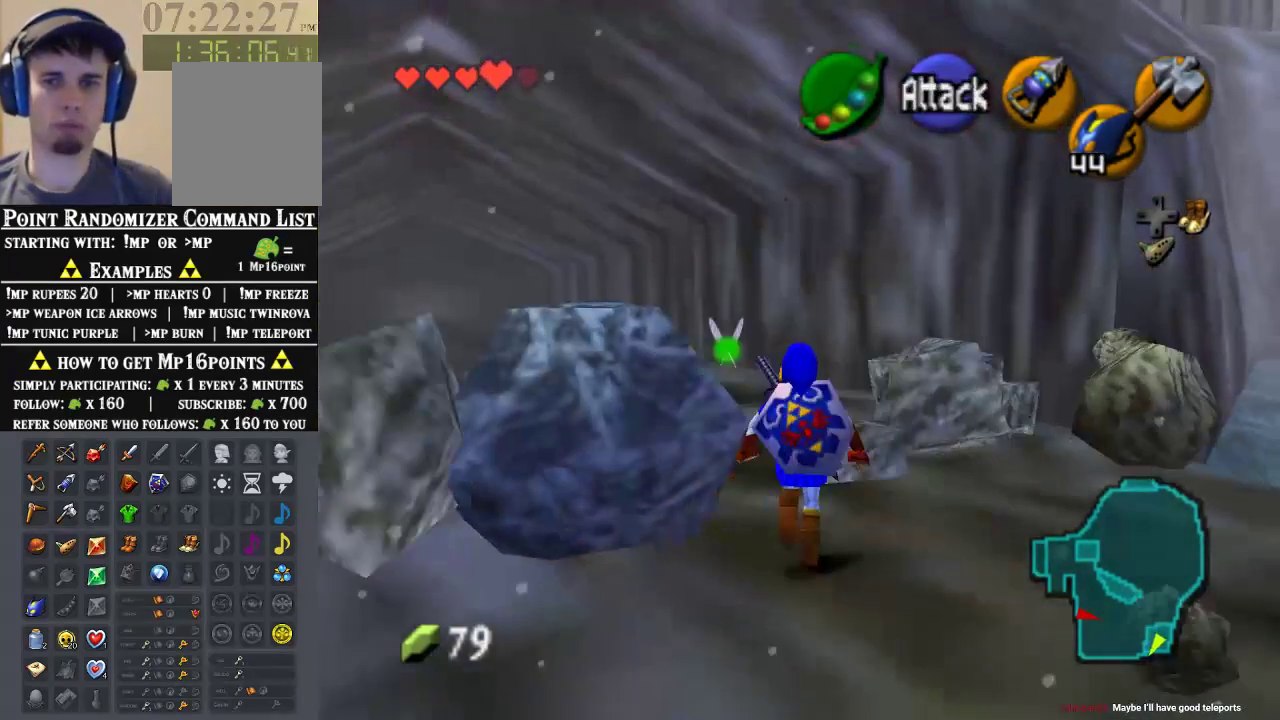
{"dt_ms": 500, "buttons": [], "left_stick": "up", "events": [[200, "A", "down"], [400, "A", "up"]]}
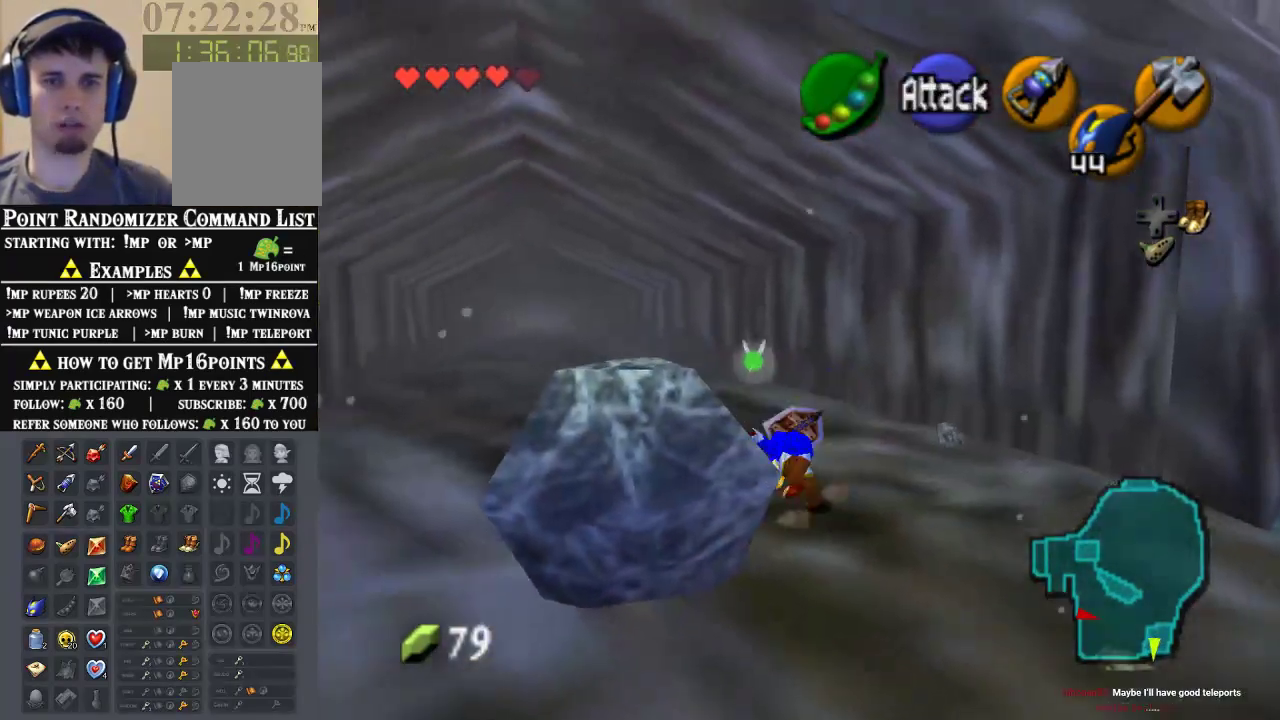
{"dt_ms": 1000, "buttons": ["A"], "left_stick": "up", "events": [[367, "A", "down"], [667, "A", "up"], [733, "A", "down"], [867, "A", "up"], [900, "A", "down"]]}
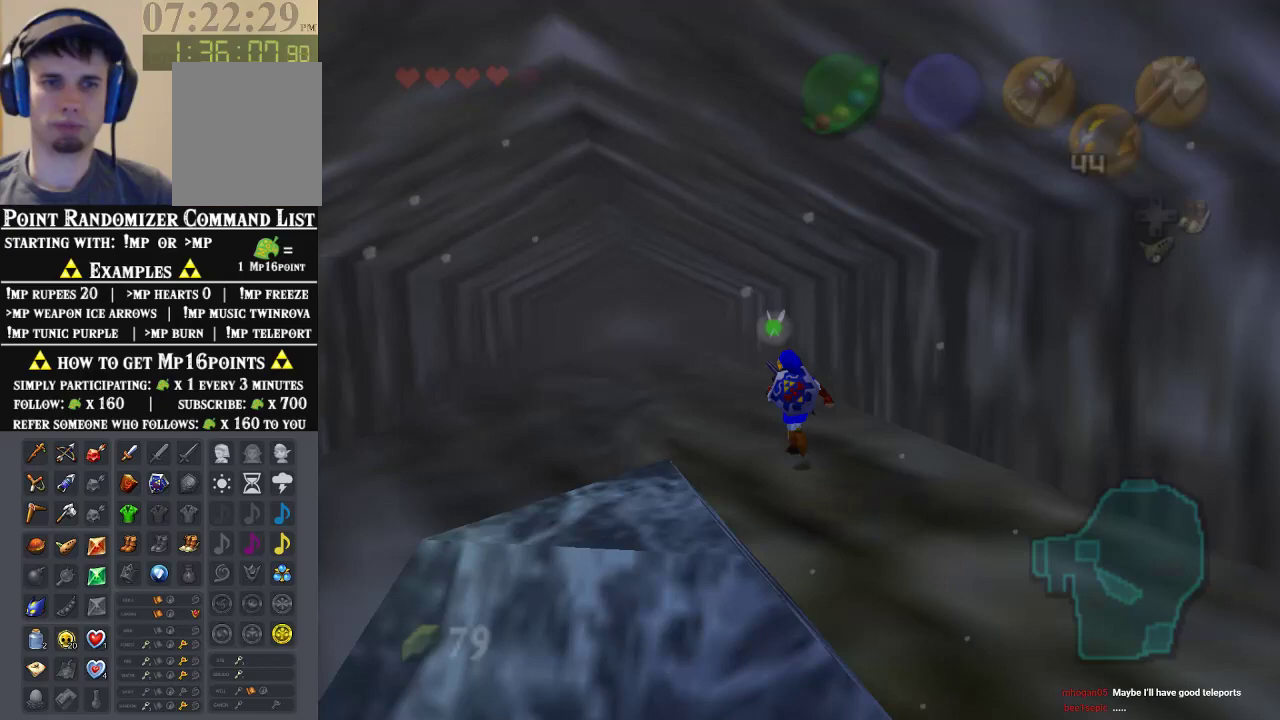
{"dt_ms": 500, "buttons": [], "left_stick": "center", "events": [[33, "A", "up"], [233, "left_stick", "center"]]}
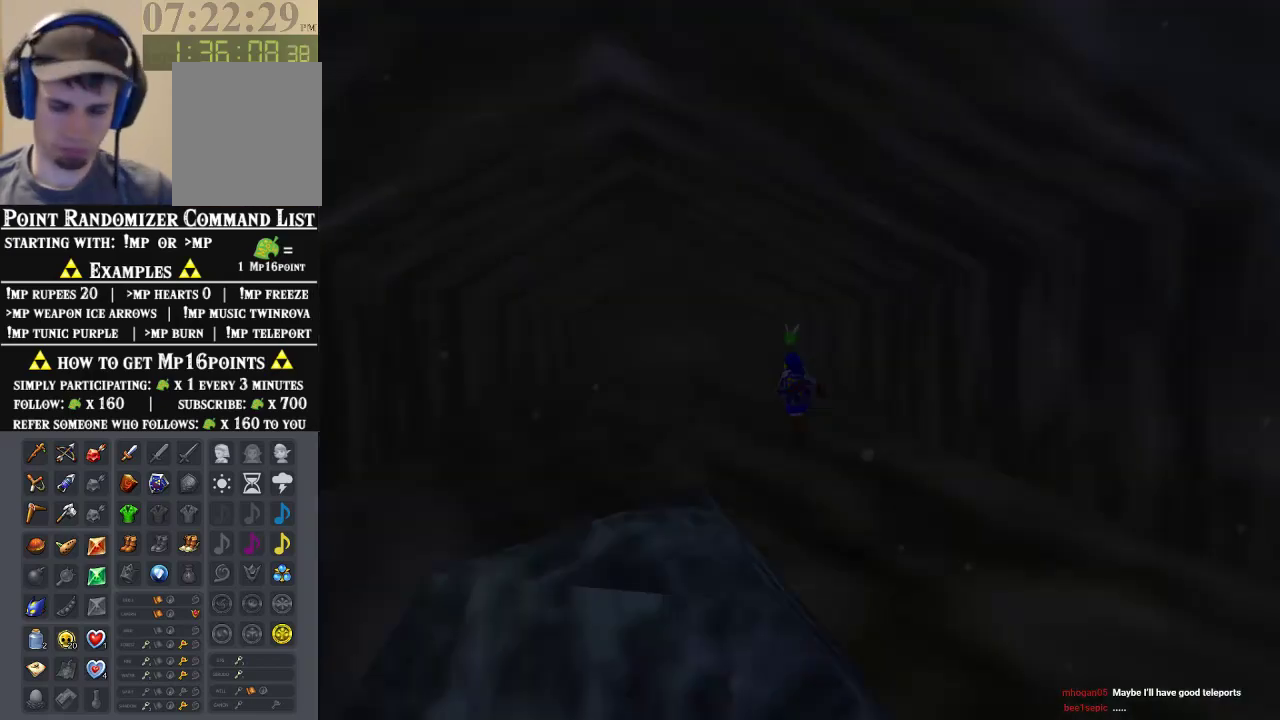
{"dt_ms": 500, "buttons": [], "left_stick": "center", "events": []}
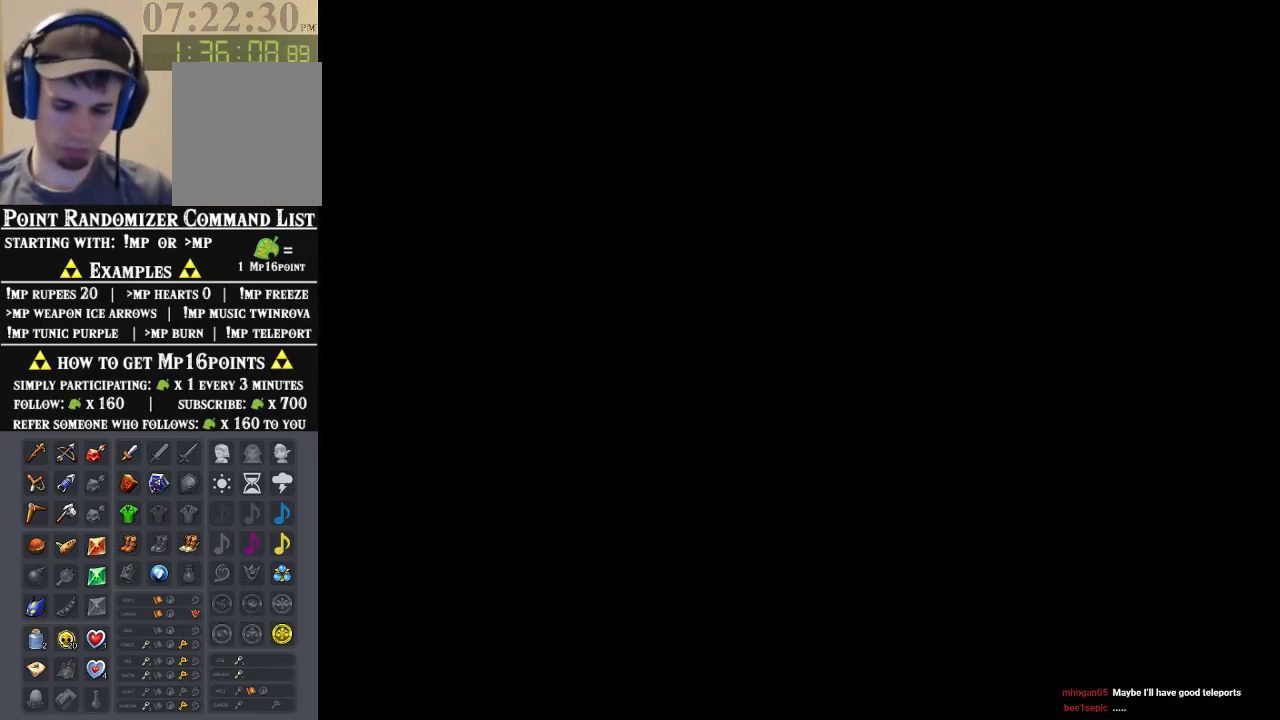
{"dt_ms": 500, "buttons": [], "left_stick": "center", "events": []}
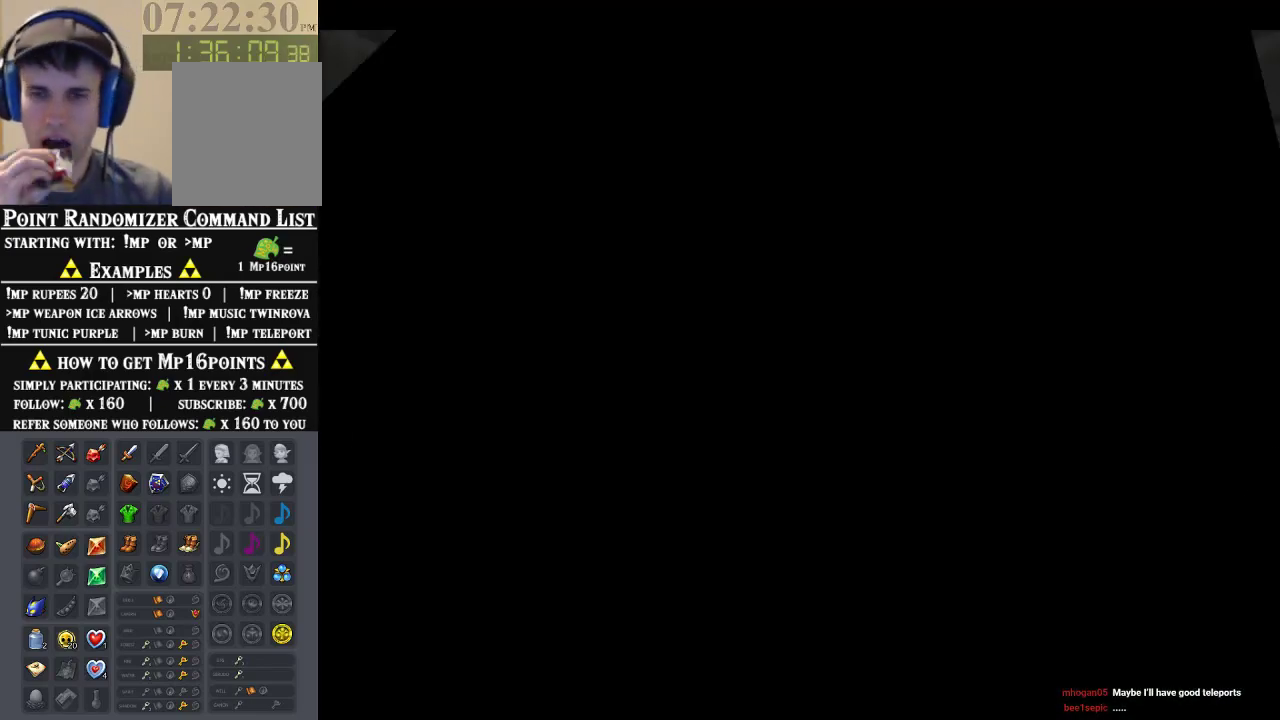
{"dt_ms": 500, "buttons": [], "left_stick": "center", "events": []}
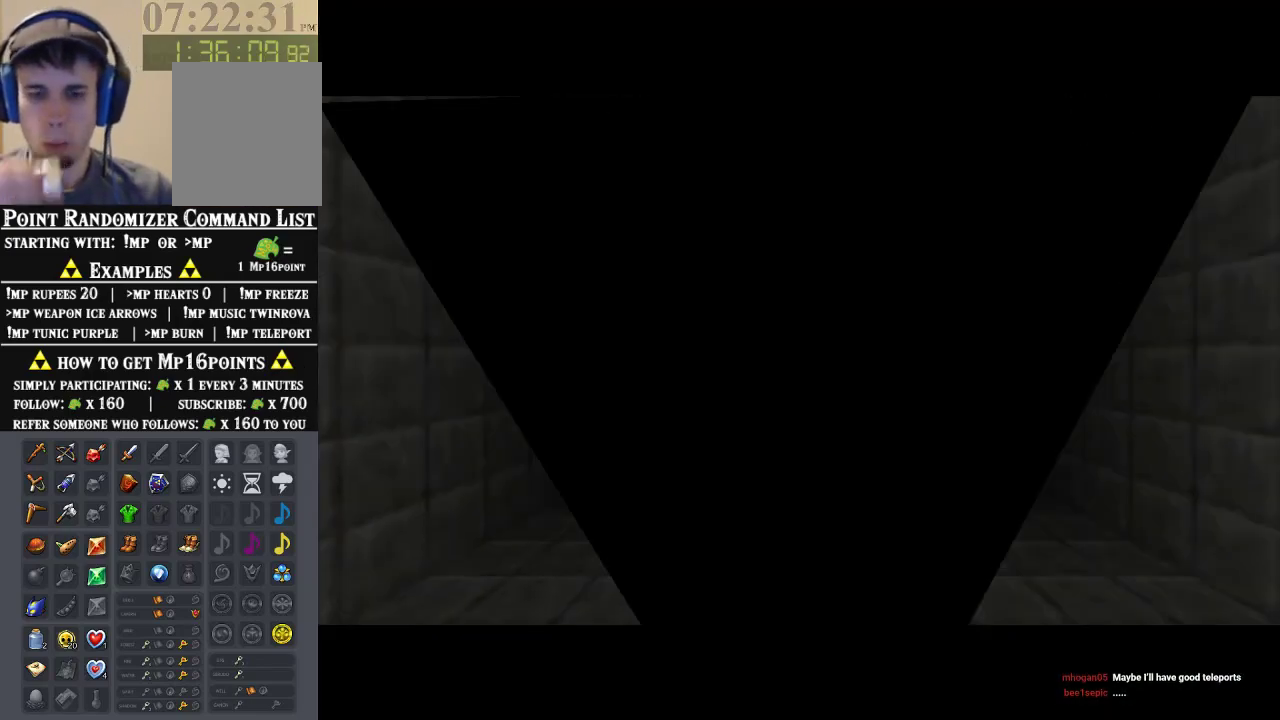
{"dt_ms": 500, "buttons": [], "left_stick": "up", "events": [[300, "left_stick", "up"]]}
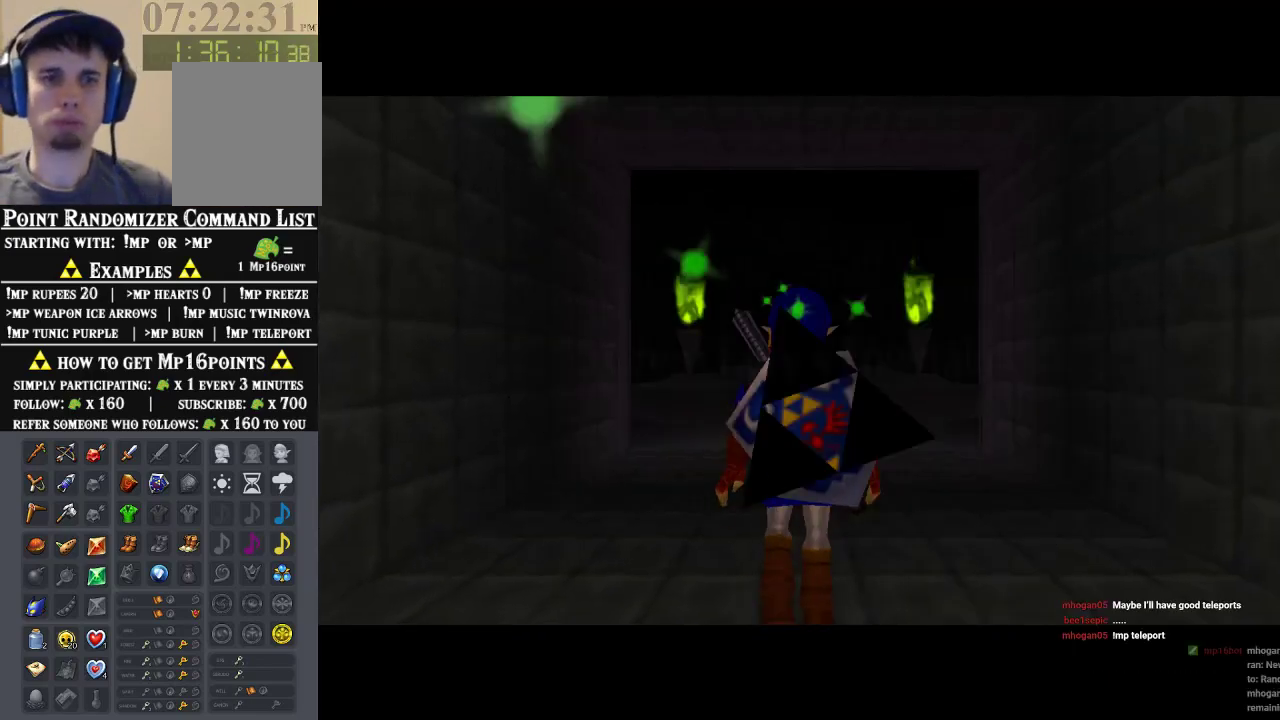
{"dt_ms": 500, "buttons": [], "left_stick": "up", "events": []}
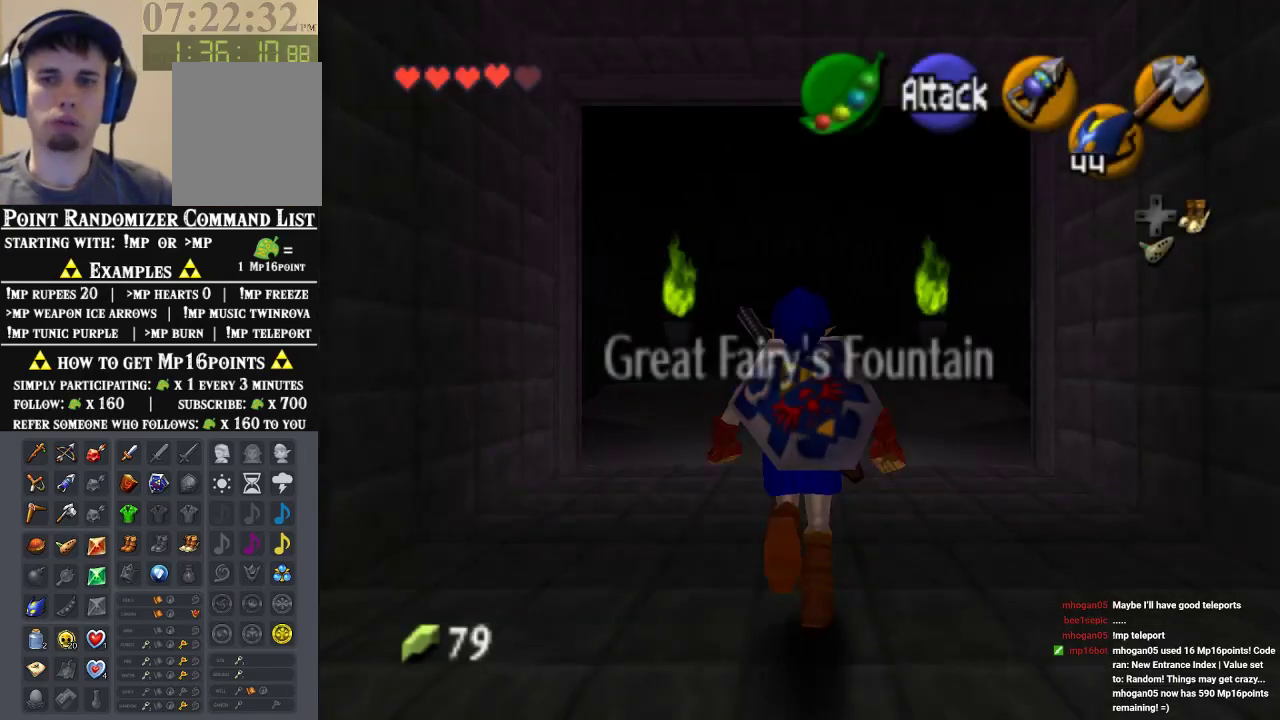
{"dt_ms": 500, "buttons": ["Z"], "left_stick": "center", "events": [[233, "left_stick", "center"], [300, "left_stick", "down"], [400, "left_stick", "center"], [467, "Z", "down"]]}
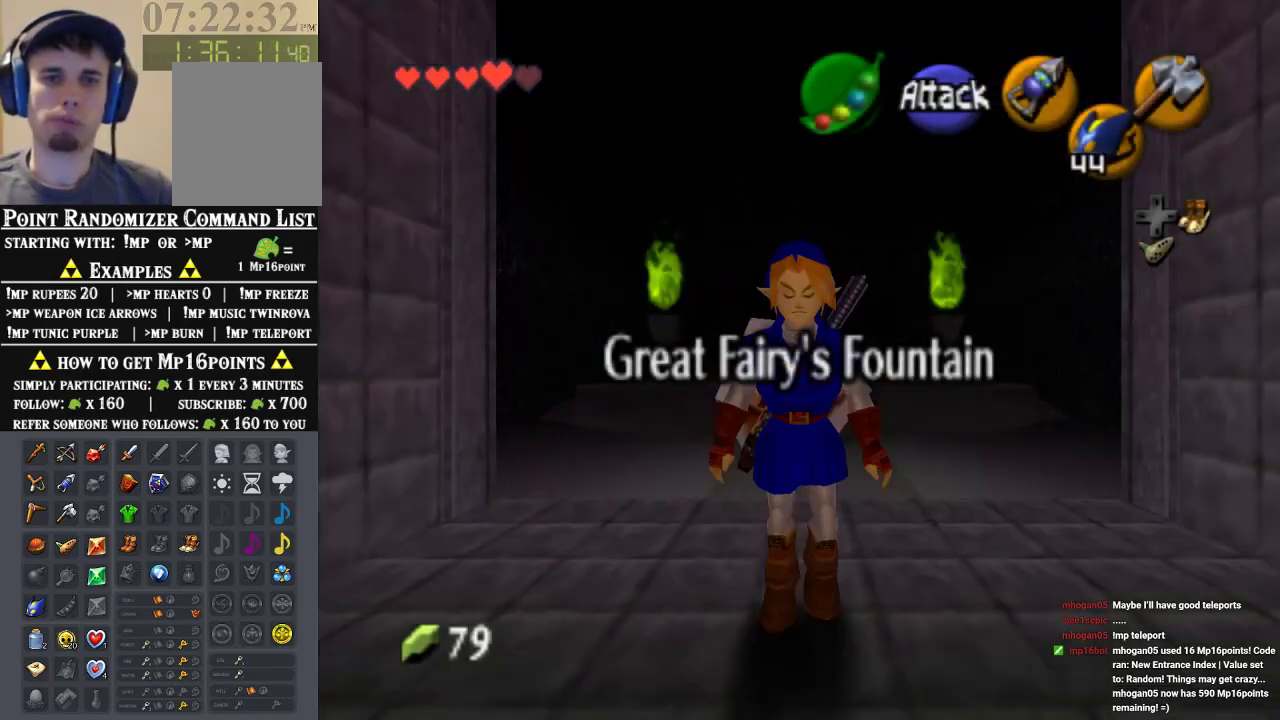
{"dt_ms": 500, "buttons": ["Z"], "left_stick": "down", "events": [[133, "left_stick", "down"]]}
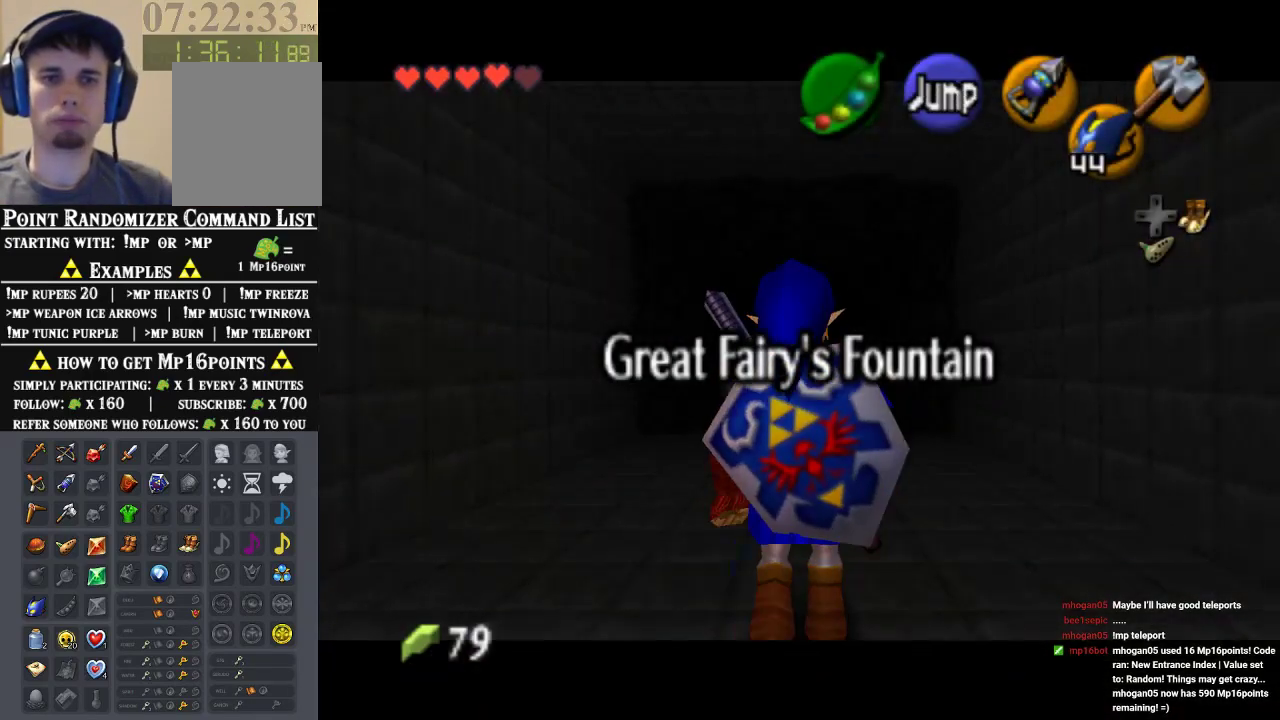
{"dt_ms": 500, "buttons": ["Z"], "left_stick": "down", "events": []}
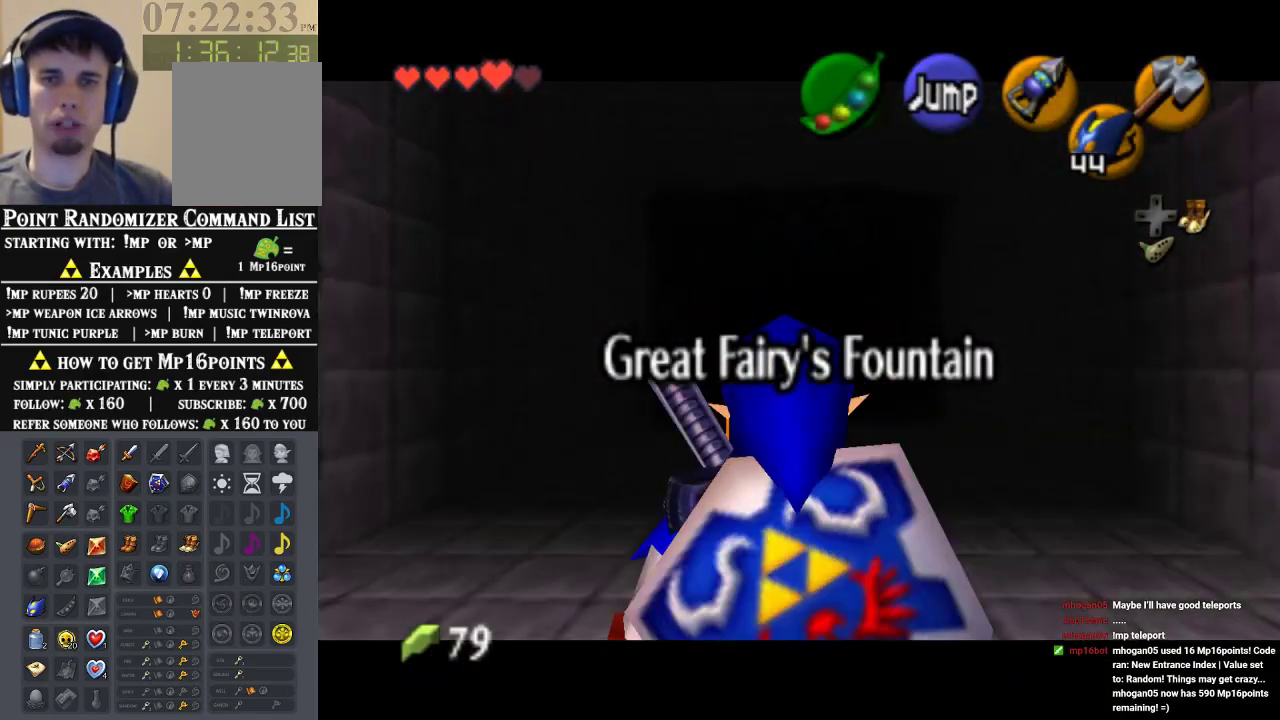
{"dt_ms": 500, "buttons": ["Z"], "left_stick": "down", "events": []}
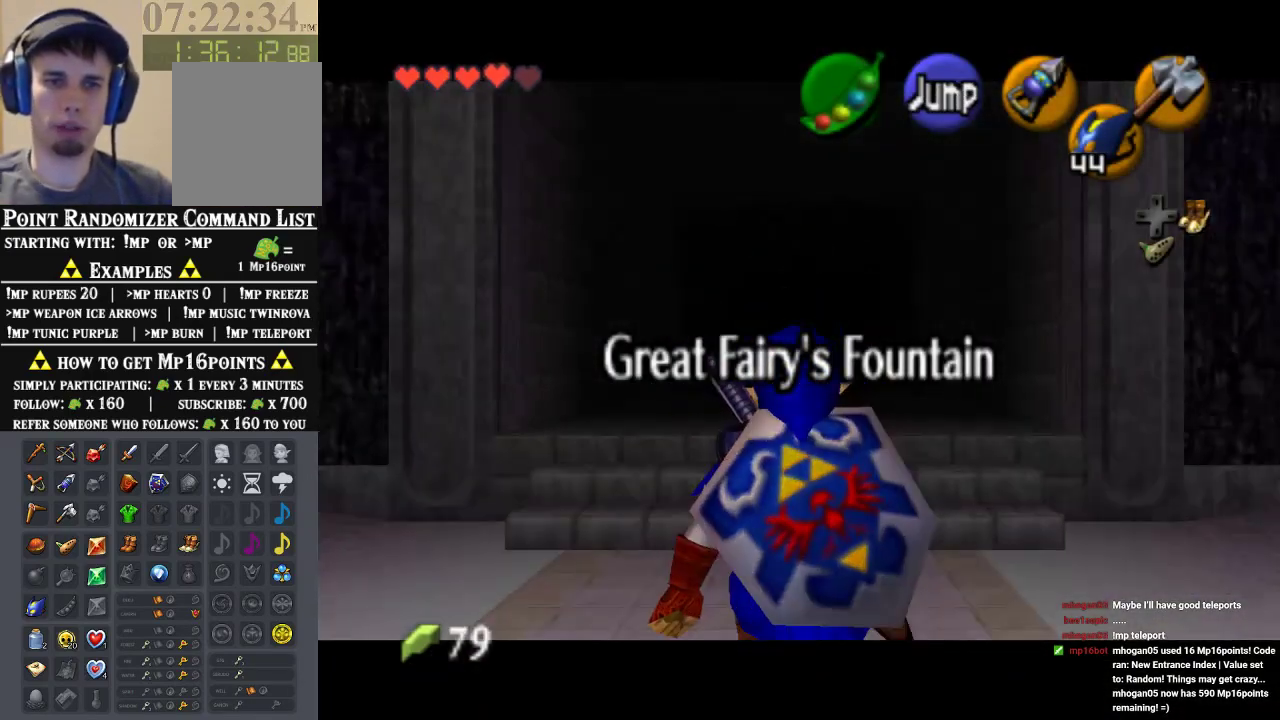
{"dt_ms": 500, "buttons": ["Z"], "left_stick": "down", "events": []}
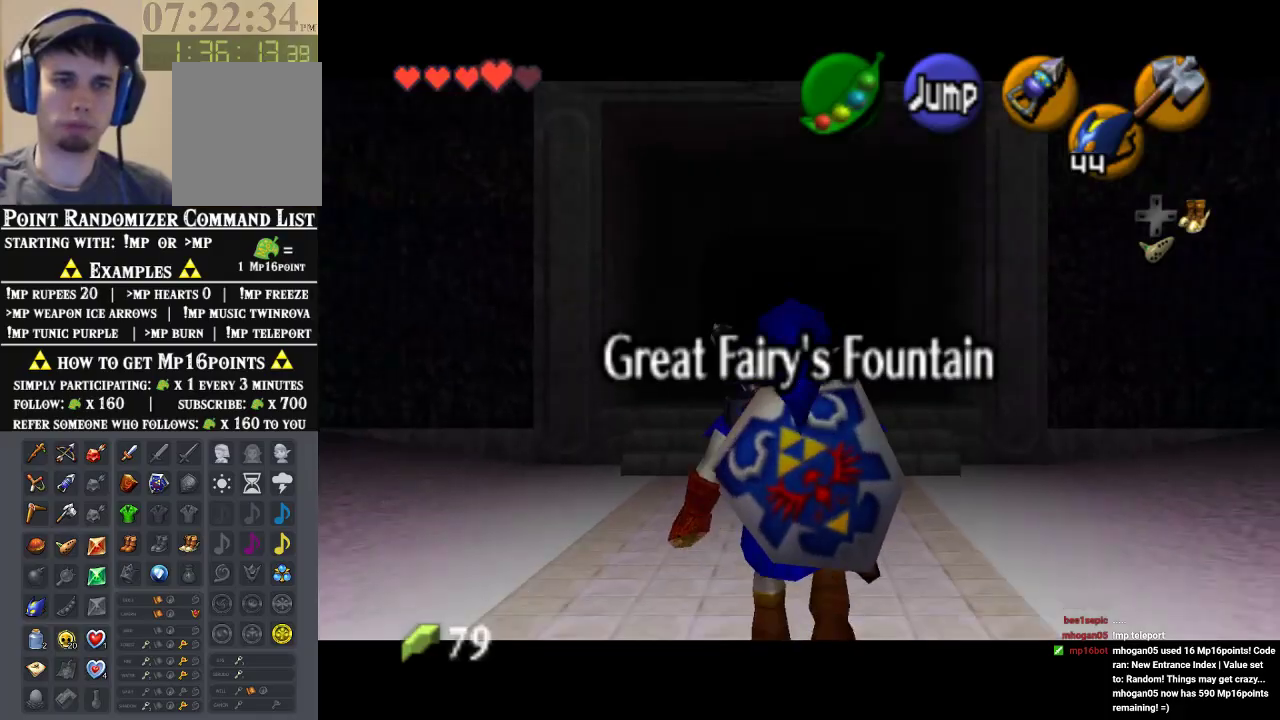
{"dt_ms": 1000, "buttons": [], "left_stick": "center", "events": [[533, "Z", "up"], [567, "left_stick", "center"]]}